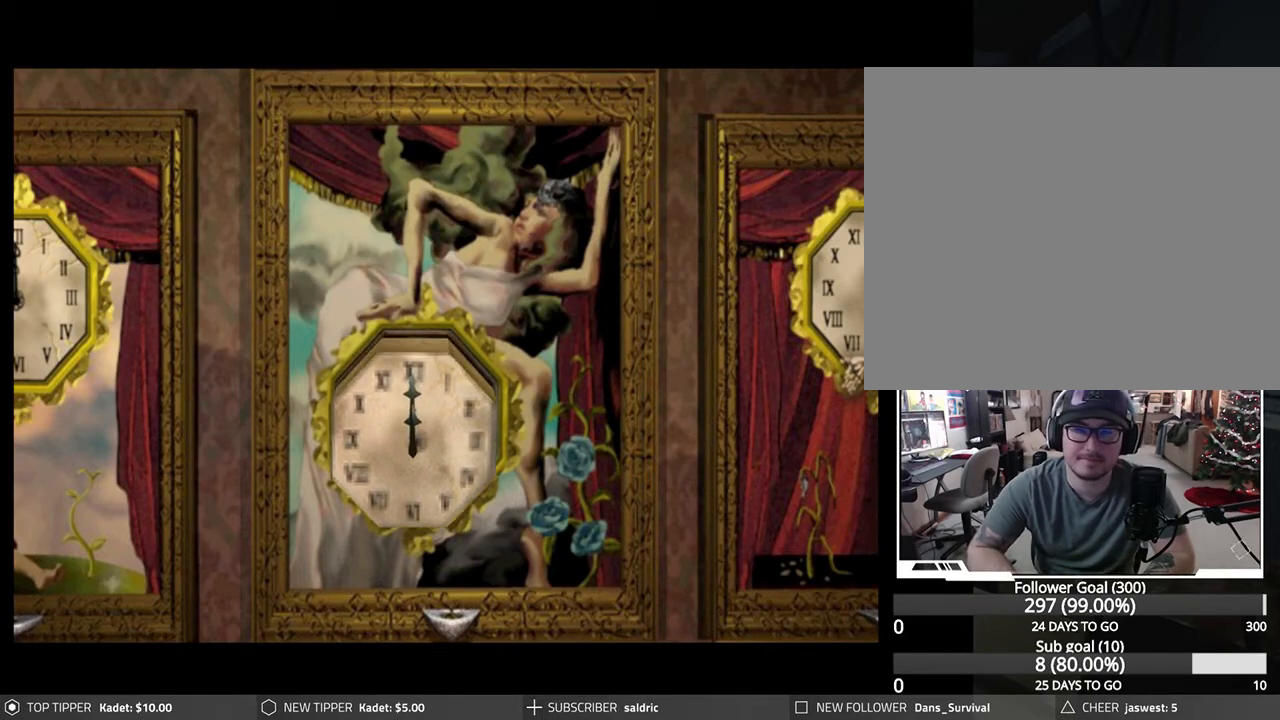
Gameplay with a controller (PlayStation layout); each line is a JSON object with the inputs held at the frame after it. "events" lists button and stick changes between this image and that frame as [ms after this image, input, new state], when the widget could be followed in between. Not read: right_stick.
{"buttons": [], "left_stick": "center", "events": []}
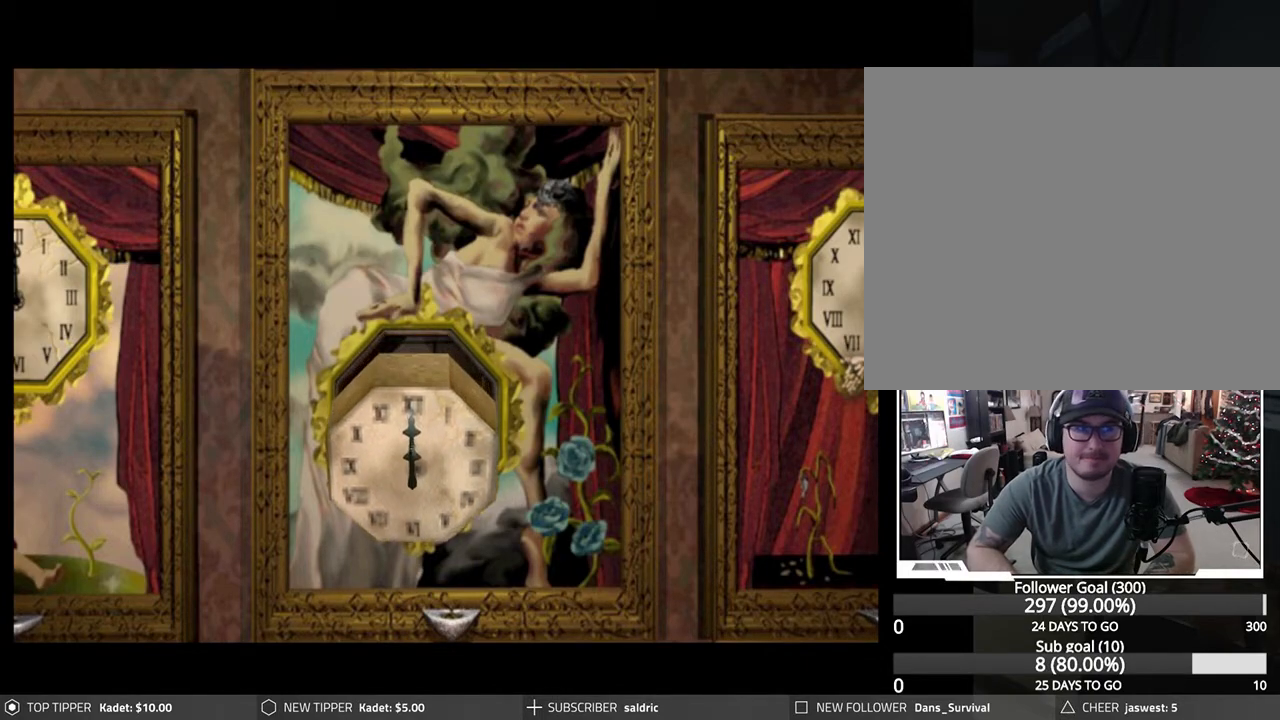
{"buttons": [], "left_stick": "center", "events": []}
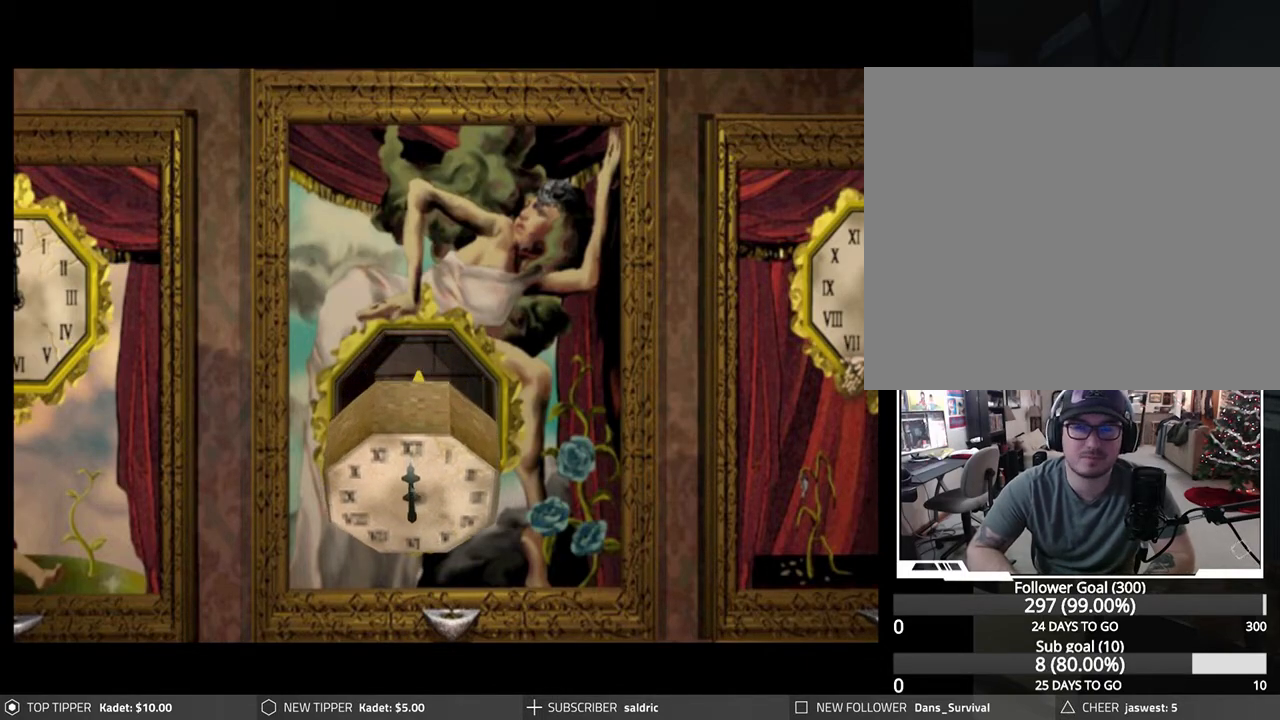
{"buttons": [], "left_stick": "center", "events": []}
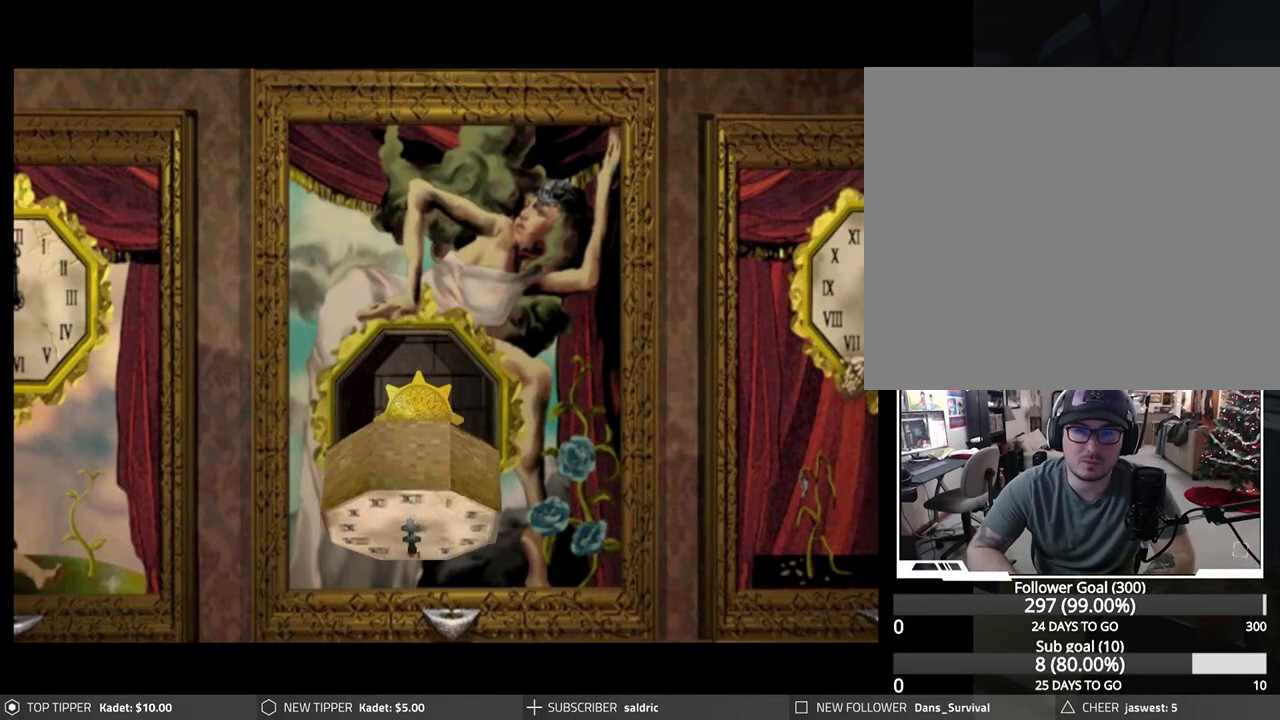
{"buttons": [], "left_stick": "center", "events": []}
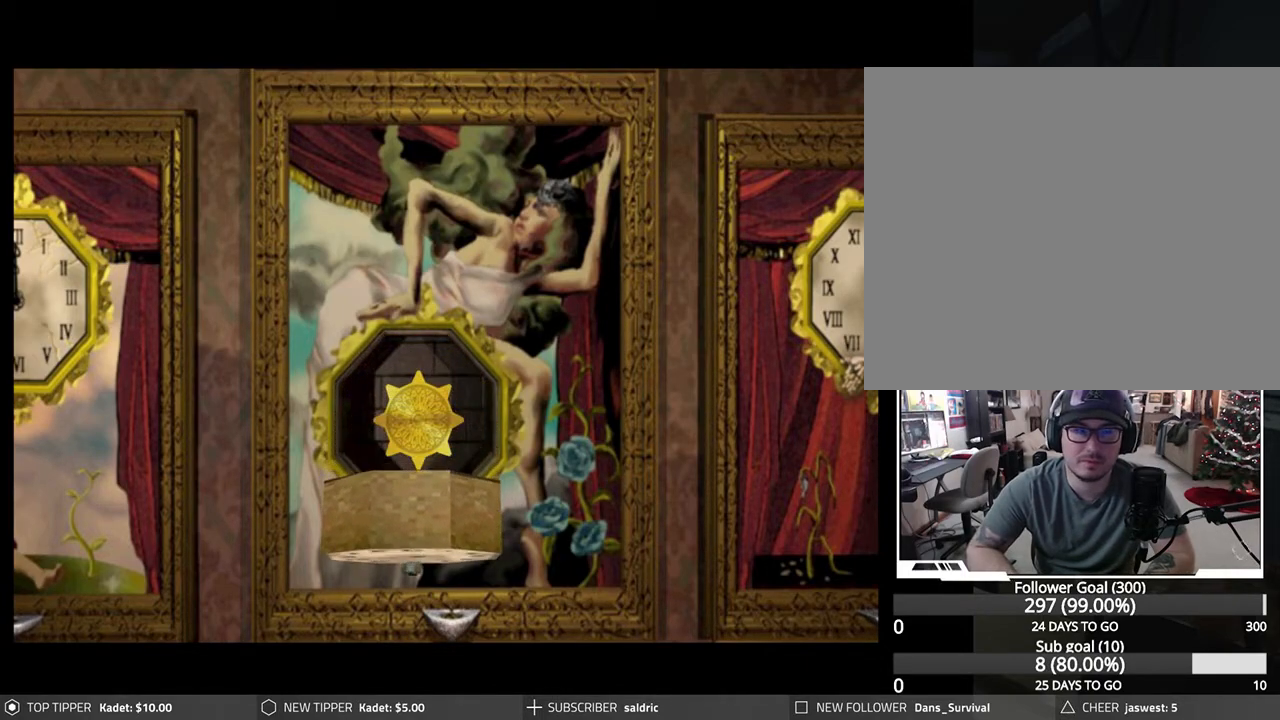
{"buttons": [], "left_stick": "center", "events": []}
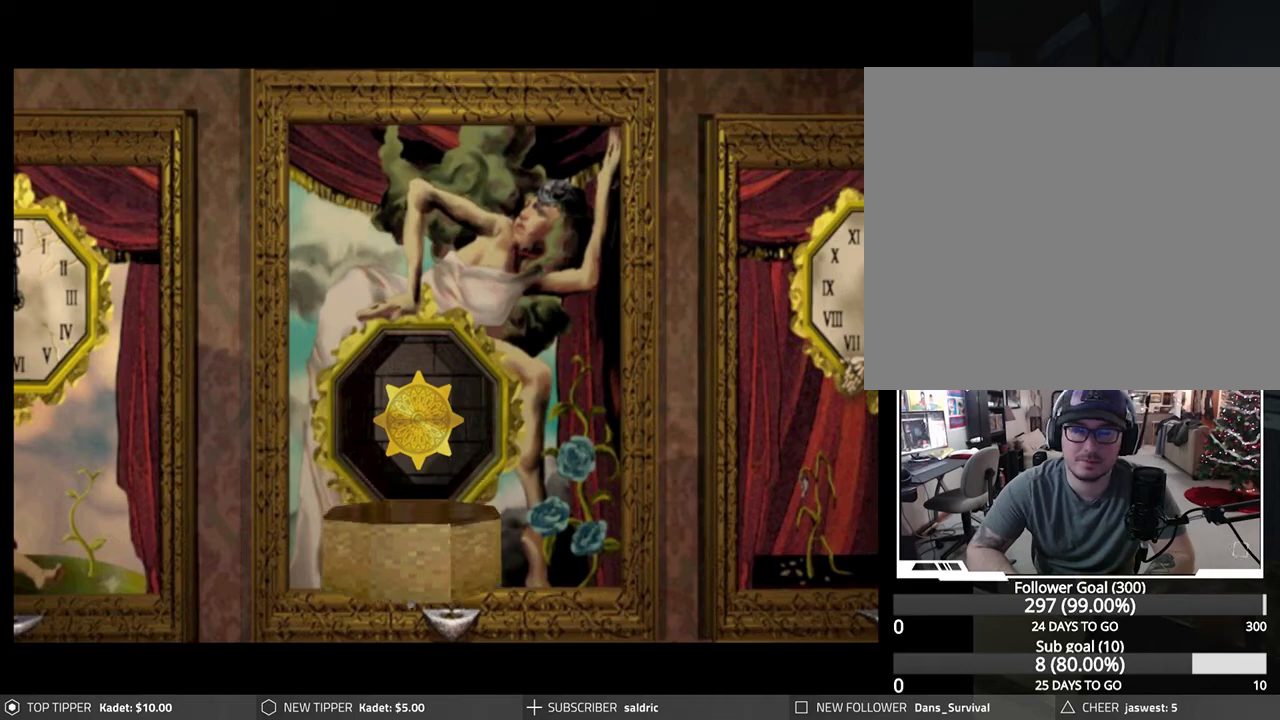
{"buttons": [], "left_stick": "center", "events": []}
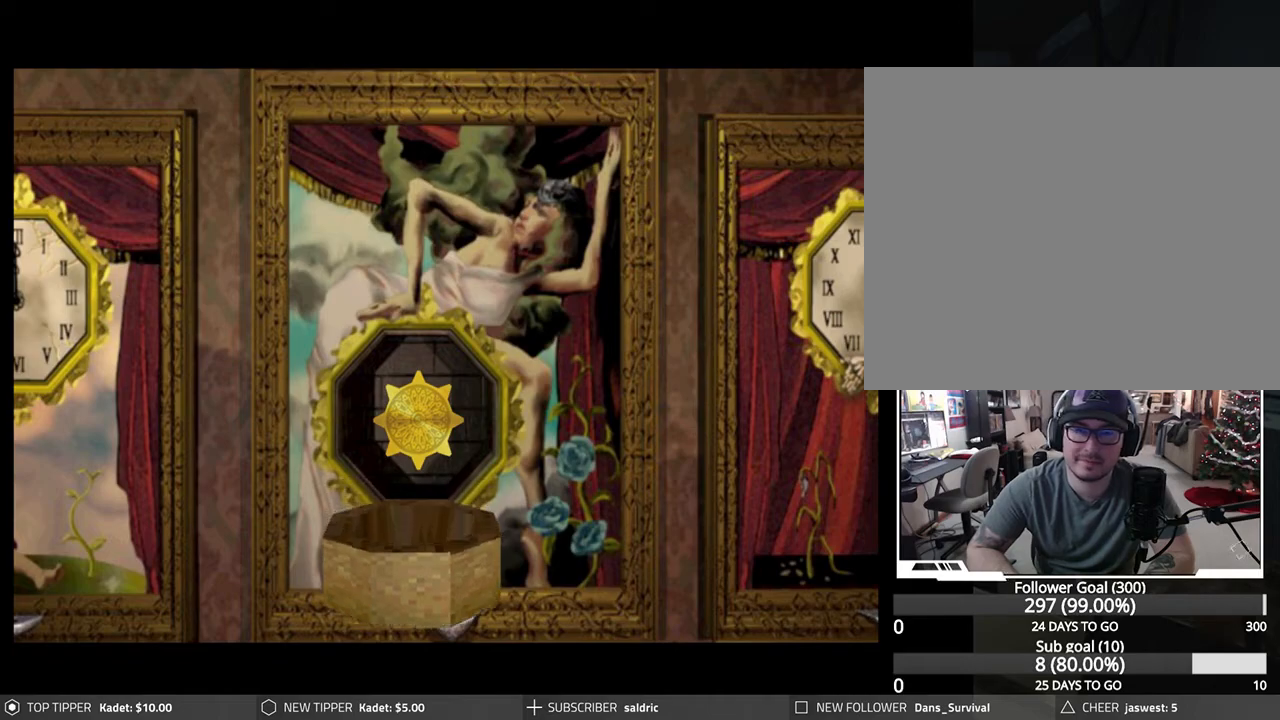
{"buttons": [], "left_stick": "center", "events": []}
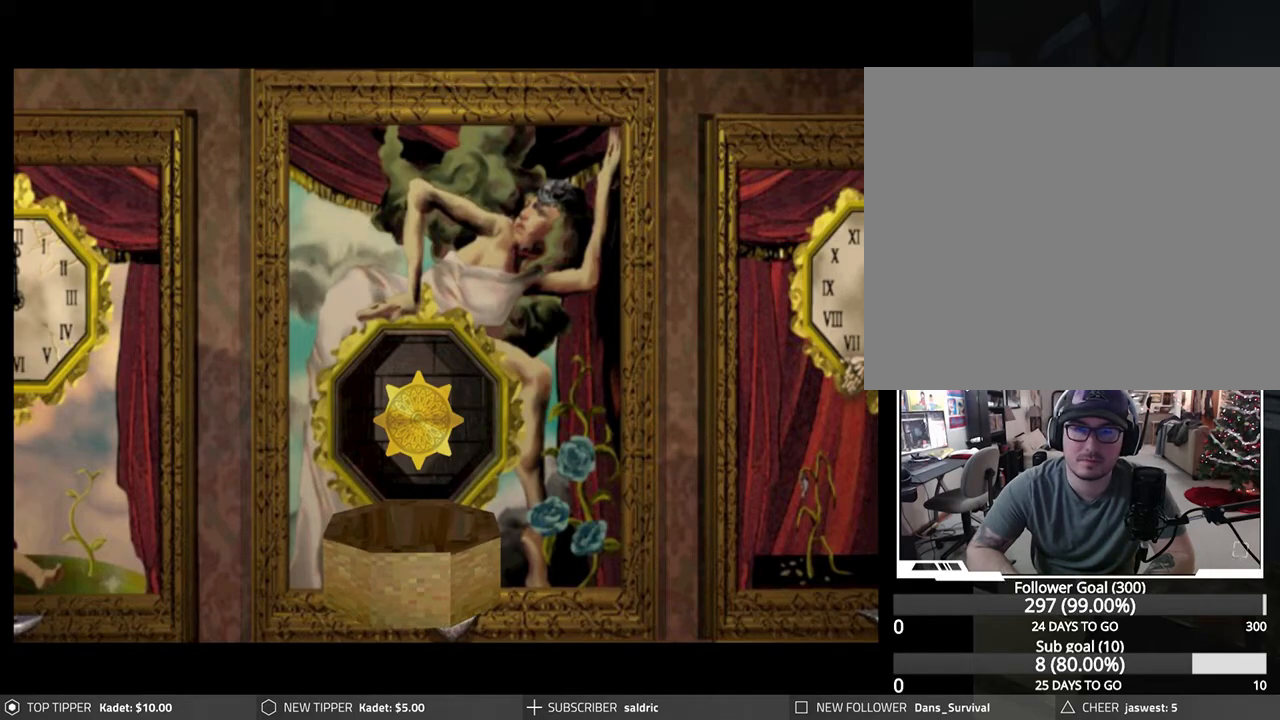
{"buttons": [], "left_stick": "center", "events": []}
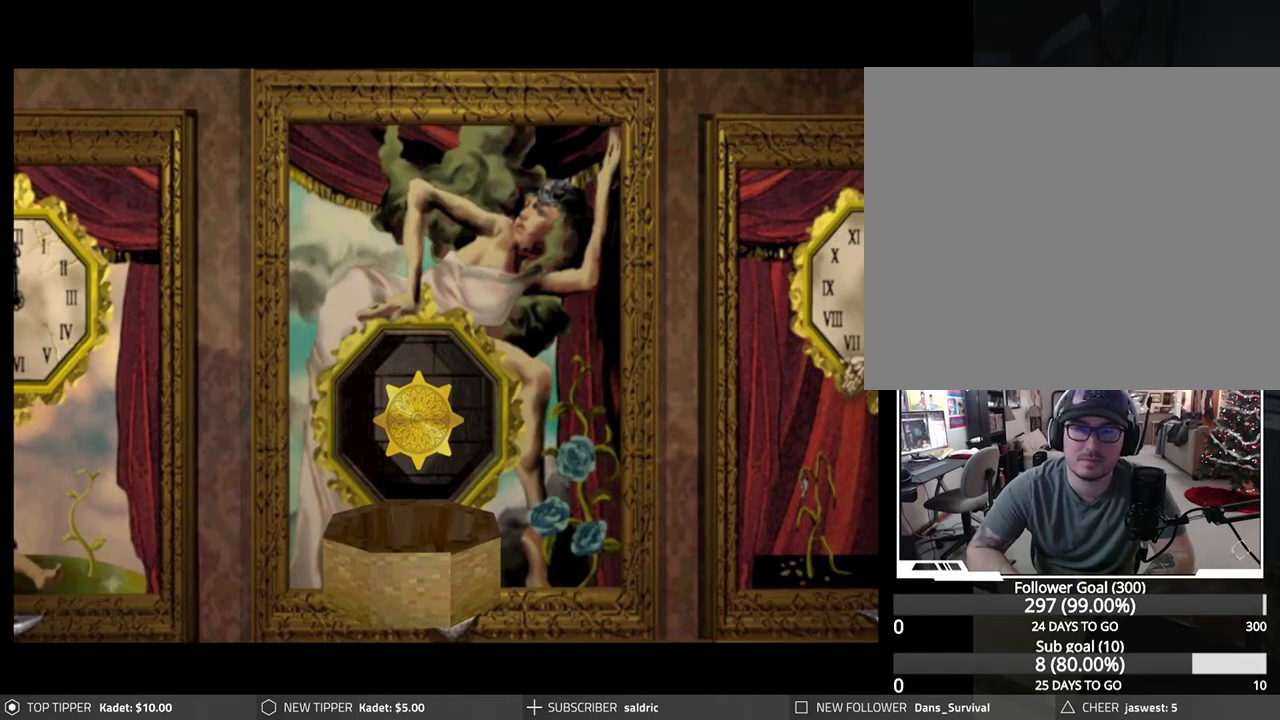
{"buttons": [], "left_stick": "center", "events": []}
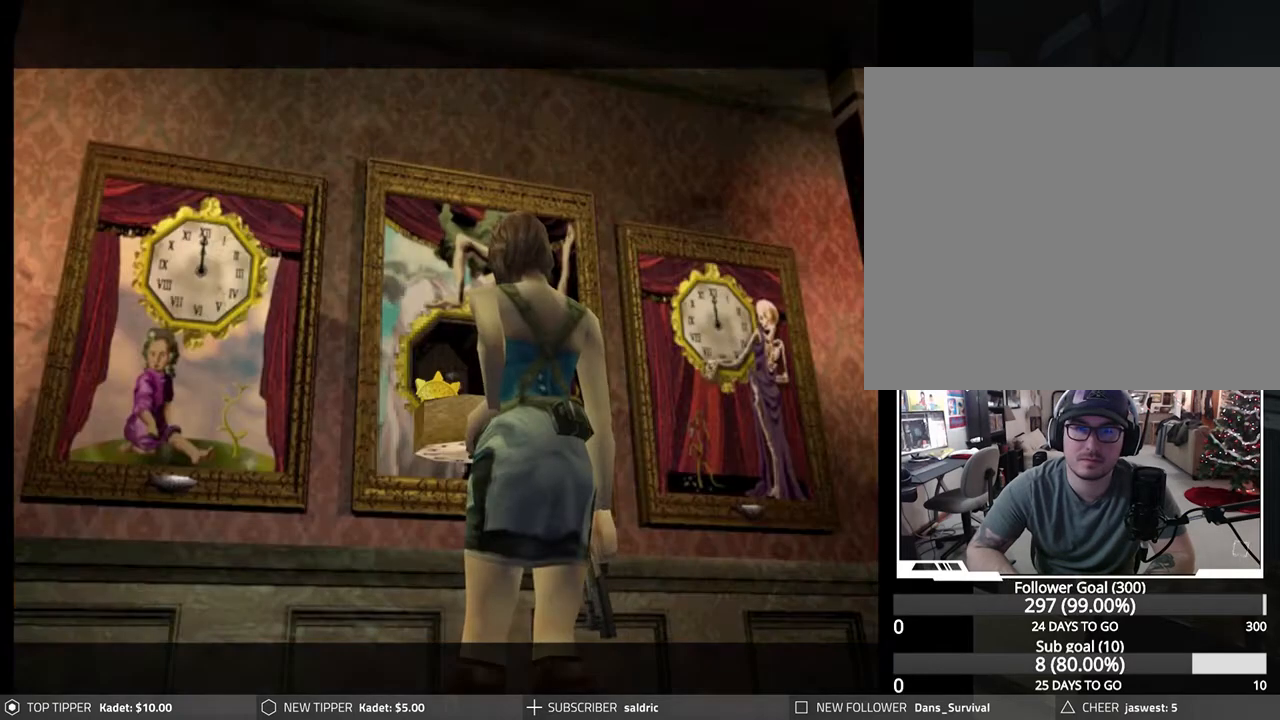
{"buttons": [], "left_stick": "left", "events": [[333, "left_stick", "left"]]}
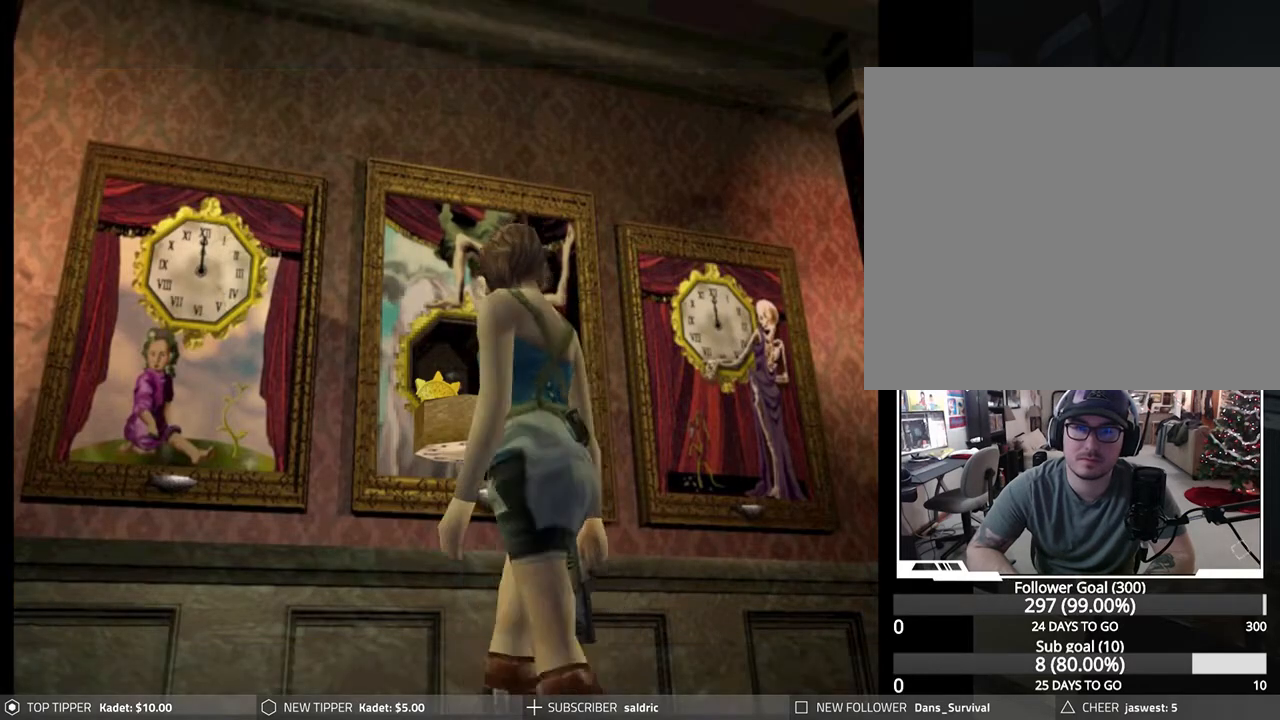
{"buttons": [], "left_stick": "up-left", "events": [[500, "left_stick", "up-left"]]}
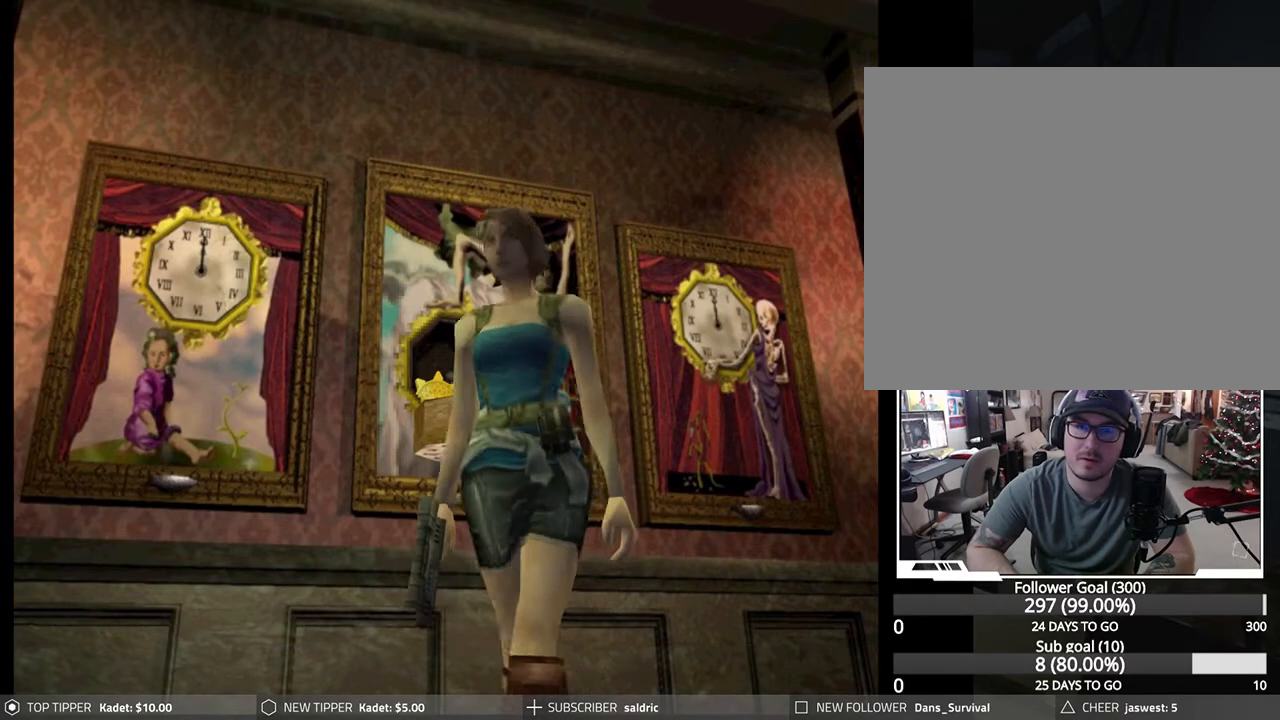
{"buttons": [], "left_stick": "right", "events": [[50, "left_stick", "up"], [117, "left_stick", "right"]]}
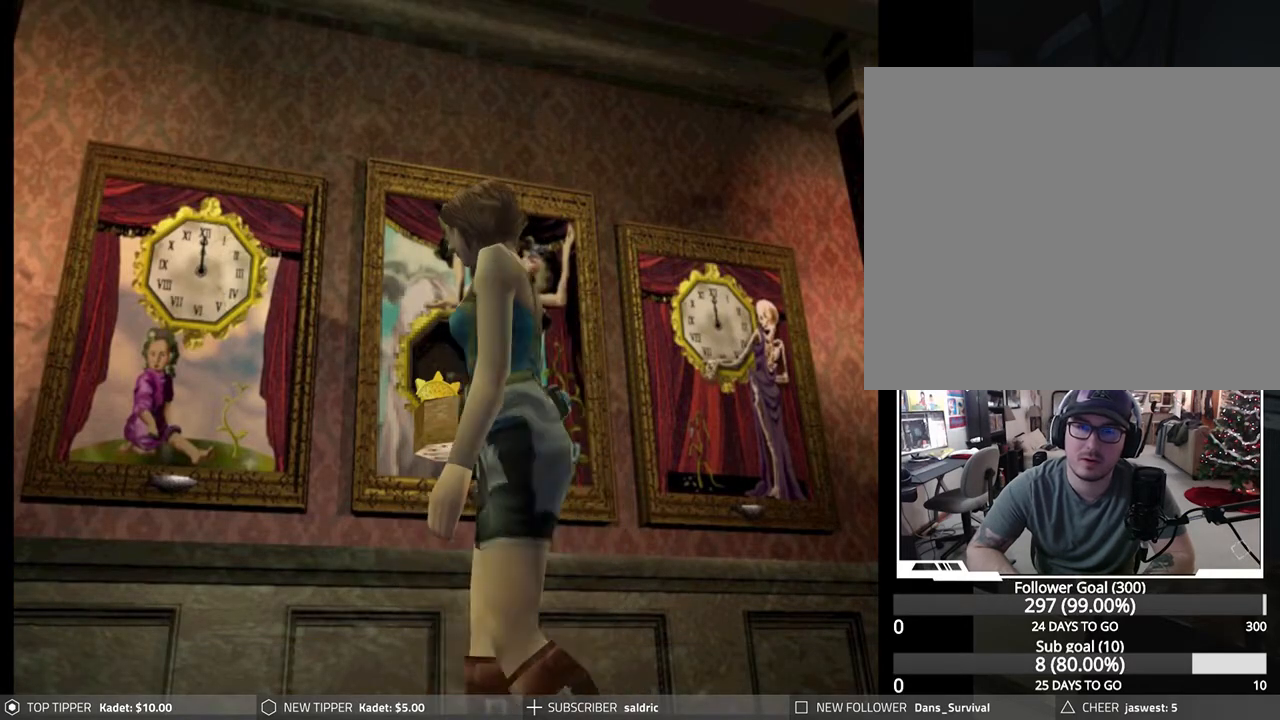
{"buttons": [], "left_stick": "up", "events": [[433, "left_stick", "up"]]}
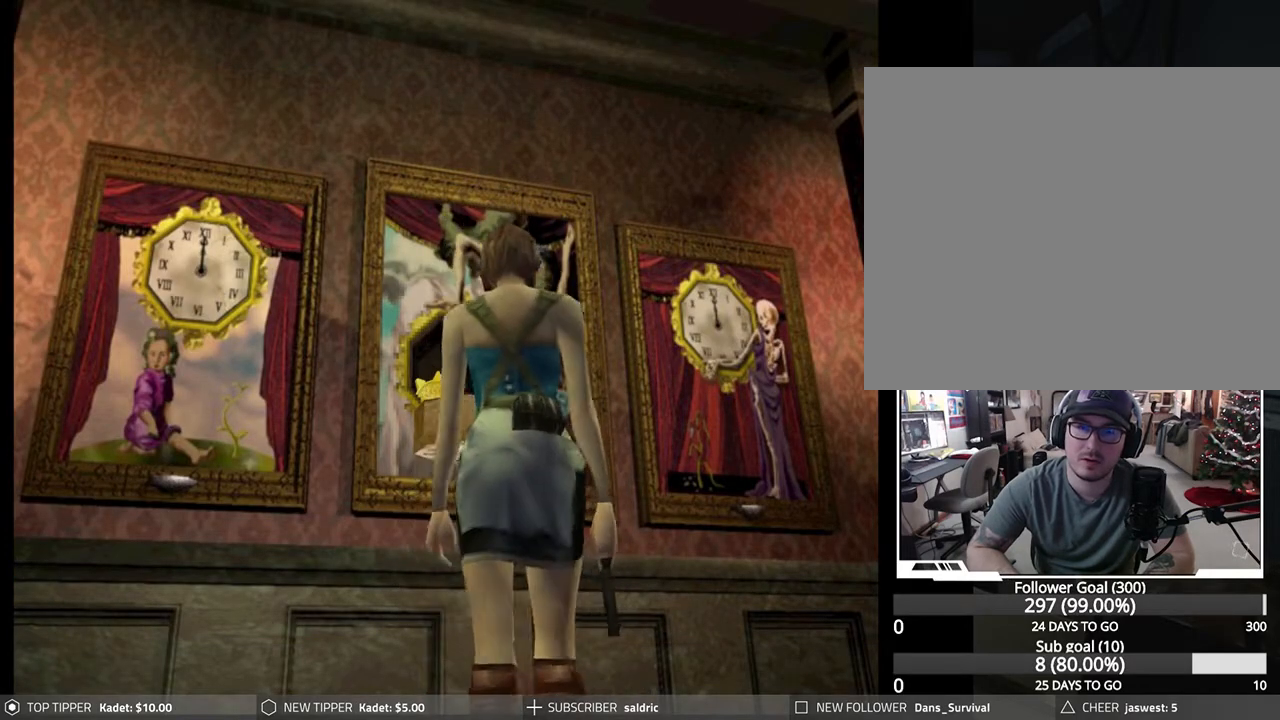
{"buttons": ["CROSS"], "left_stick": "center", "events": [[67, "CROSS", "down"], [150, "left_stick", "up-left"], [217, "CROSS", "up"], [283, "CROSS", "down"], [417, "CROSS", "up"], [450, "CROSS", "down"], [500, "left_stick", "center"]]}
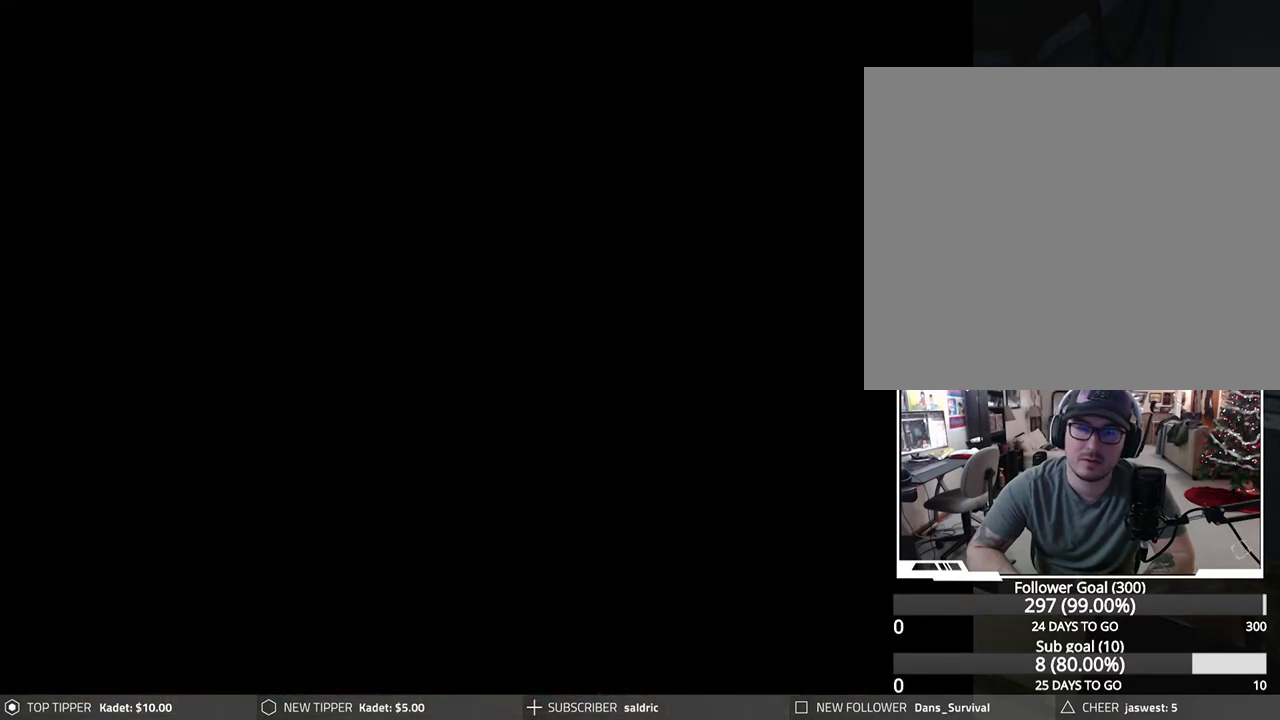
{"buttons": [], "left_stick": "center", "events": [[450, "CROSS", "up"]]}
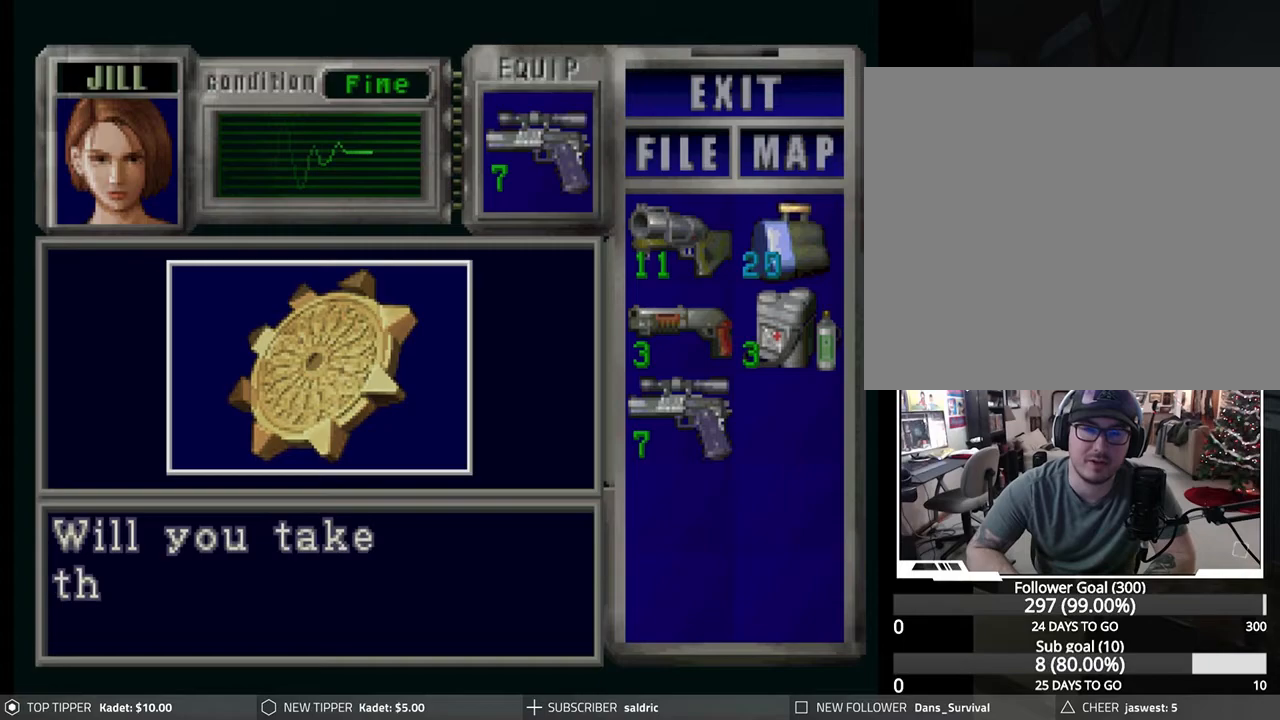
{"buttons": ["CROSS"], "left_stick": "center", "events": [[17, "CROSS", "down"], [167, "CROSS", "up"], [217, "CROSS", "down"], [350, "CROSS", "up"], [400, "CROSS", "down"]]}
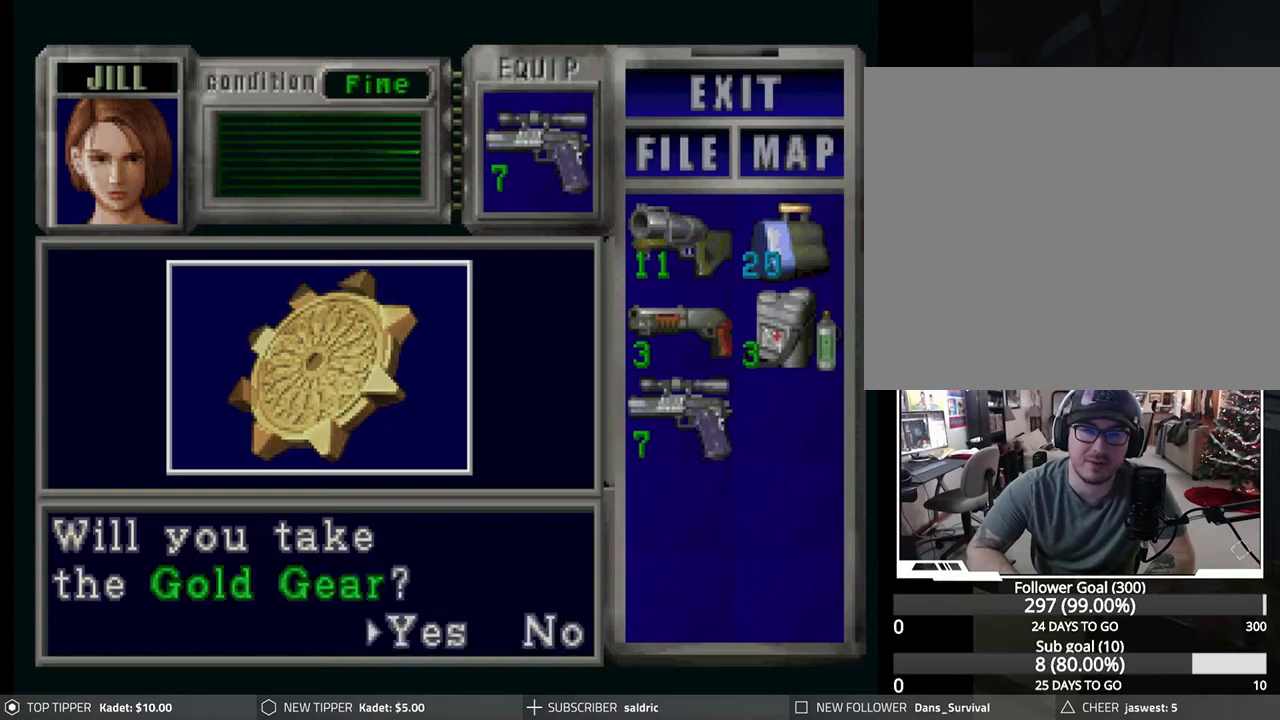
{"buttons": ["CROSS"], "left_stick": "center", "events": [[33, "CROSS", "up"], [83, "CROSS", "down"], [217, "CROSS", "up"], [267, "CROSS", "down"], [400, "CROSS", "up"], [467, "CROSS", "down"]]}
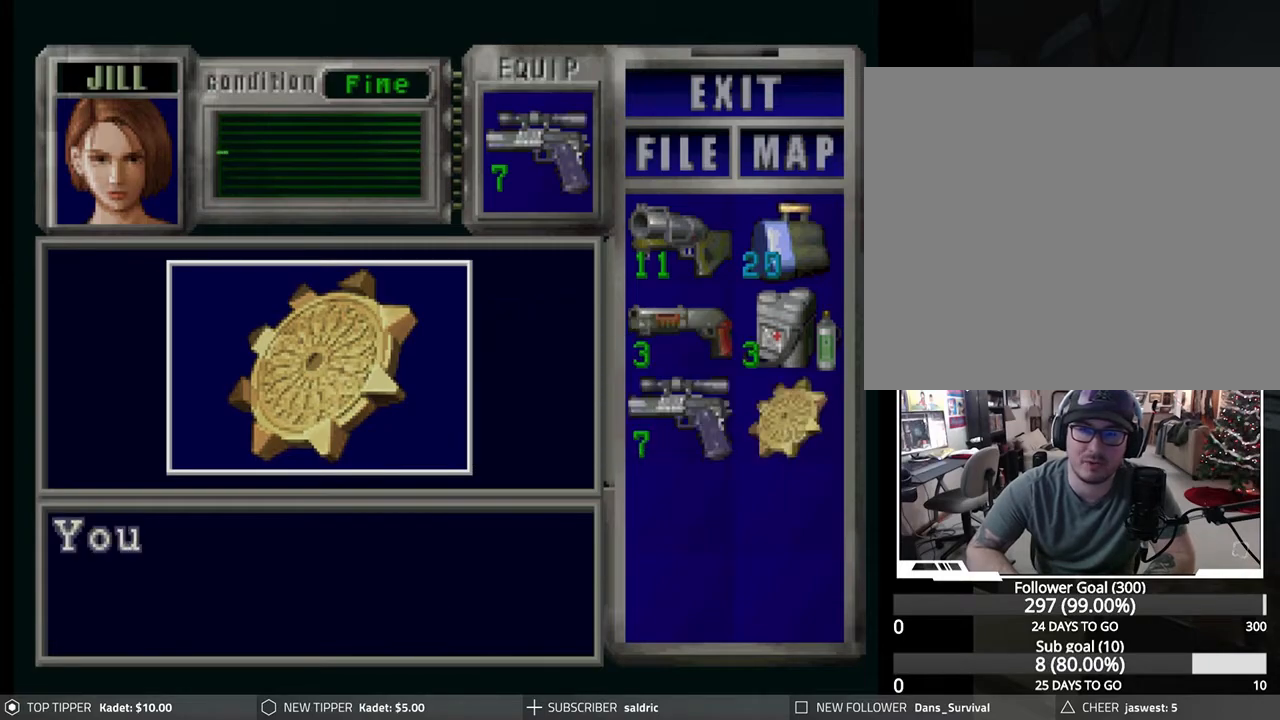
{"buttons": [], "left_stick": "center", "events": [[83, "CROSS", "up"], [150, "CROSS", "down"], [267, "CROSS", "up"], [333, "CROSS", "down"], [450, "CROSS", "up"]]}
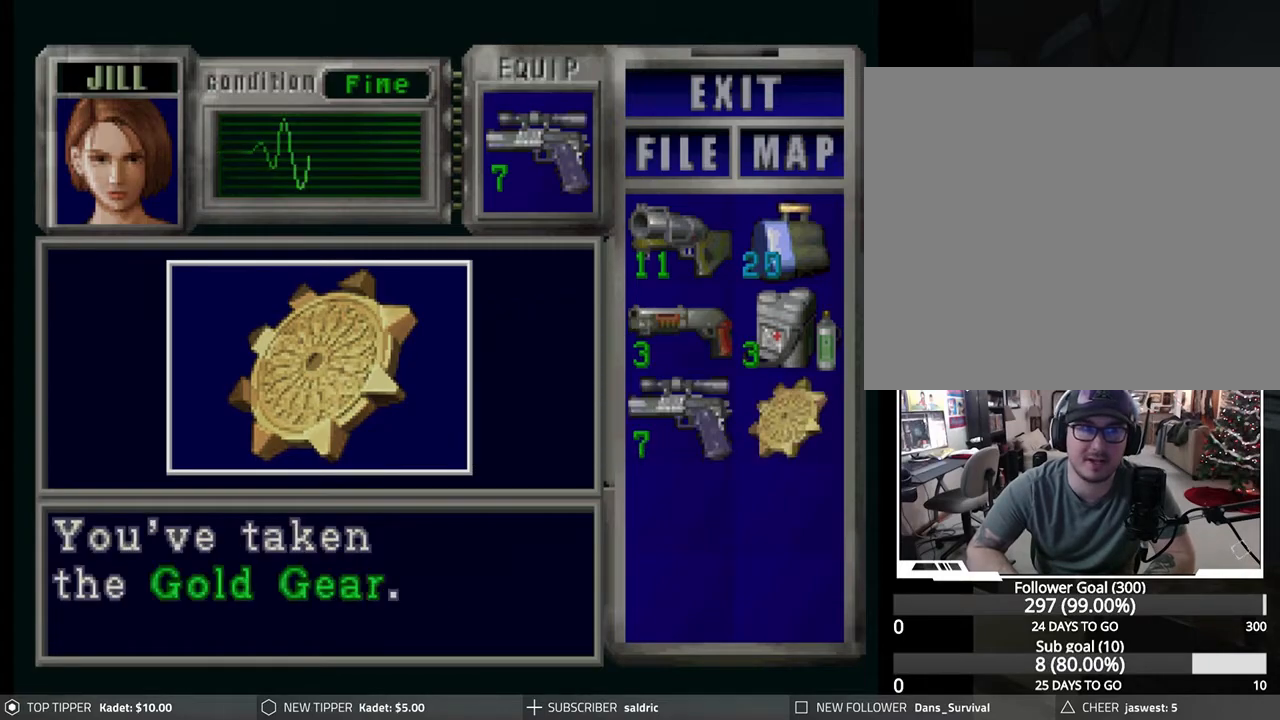
{"buttons": [], "left_stick": "left", "events": [[33, "CROSS", "down"], [150, "CROSS", "up"], [200, "CROSS", "down"], [317, "CROSS", "up"], [367, "left_stick", "left"]]}
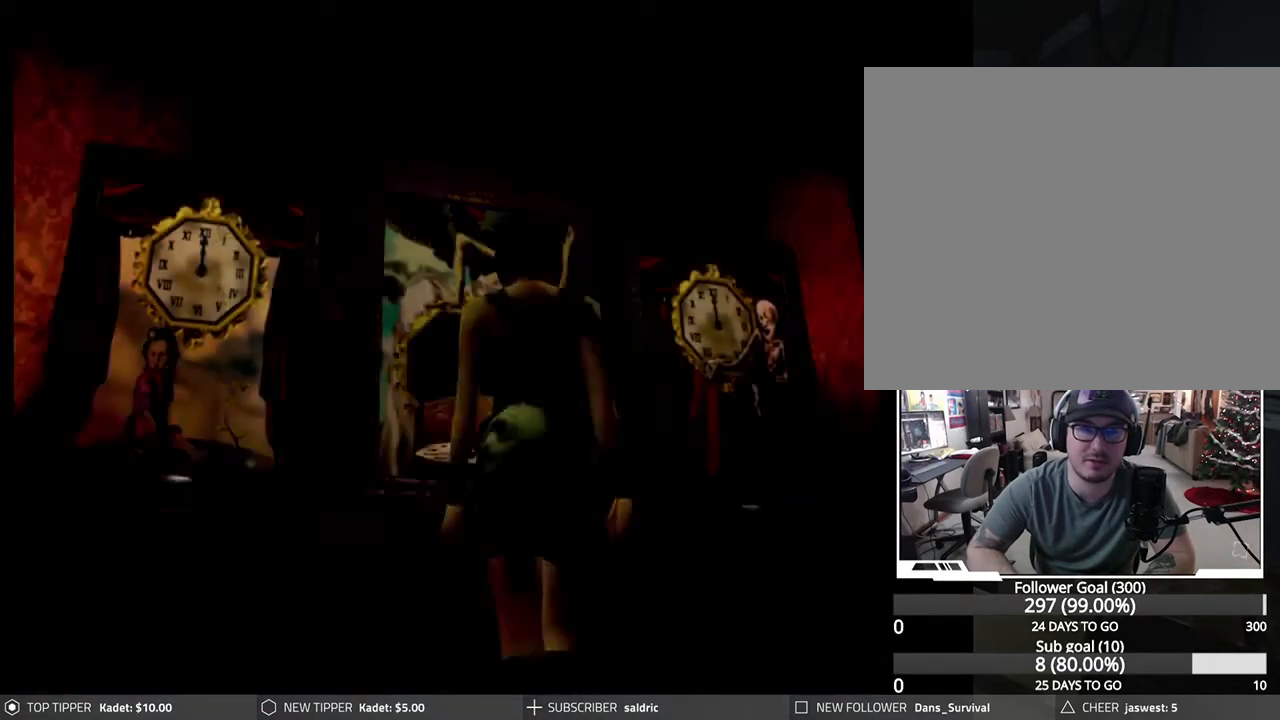
{"buttons": [], "left_stick": "down", "events": [[383, "left_stick", "down"]]}
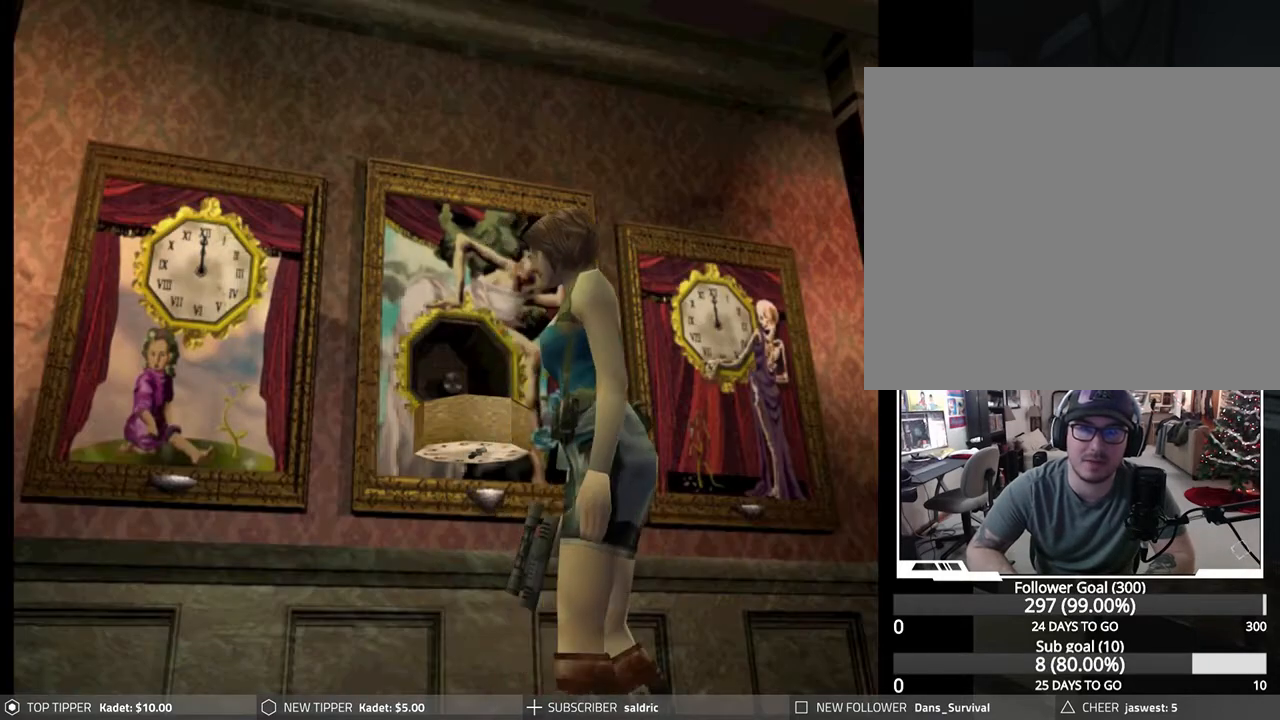
{"buttons": [], "left_stick": "down-left", "events": [[367, "left_stick", "left"], [467, "left_stick", "down-left"]]}
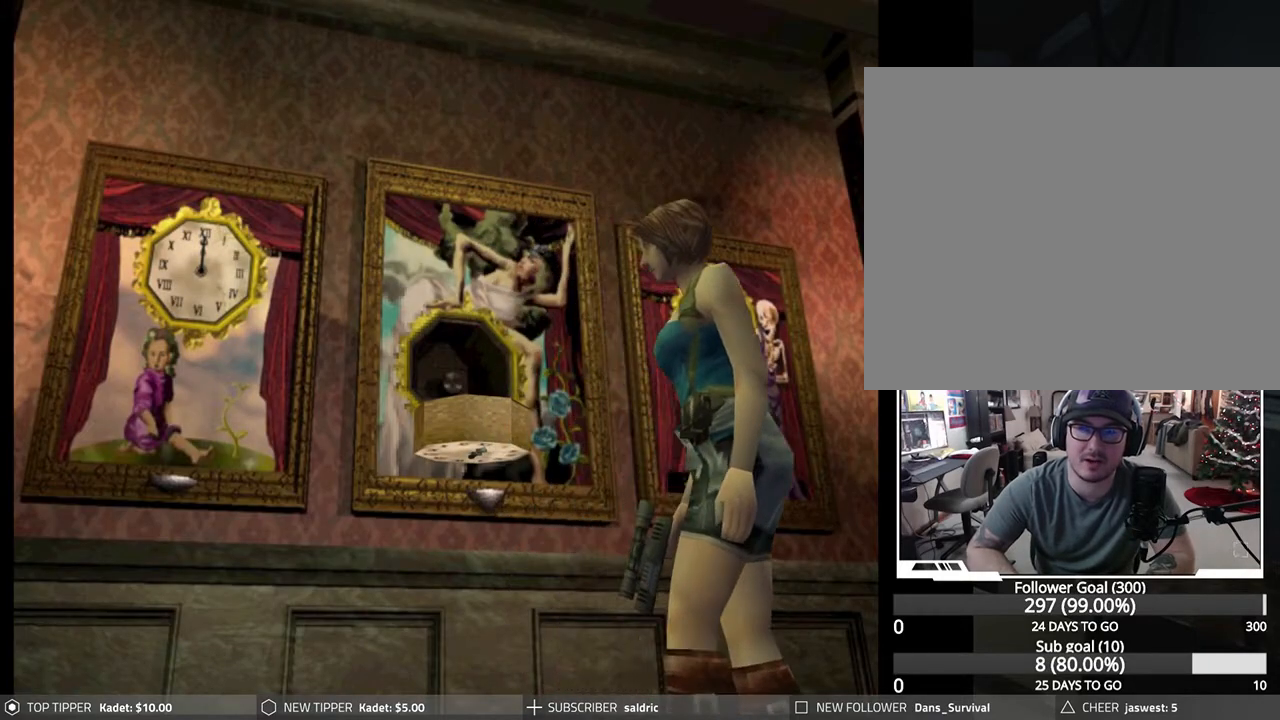
{"buttons": [], "left_stick": "down-left", "events": [[150, "left_stick", "down"], [400, "left_stick", "down-left"]]}
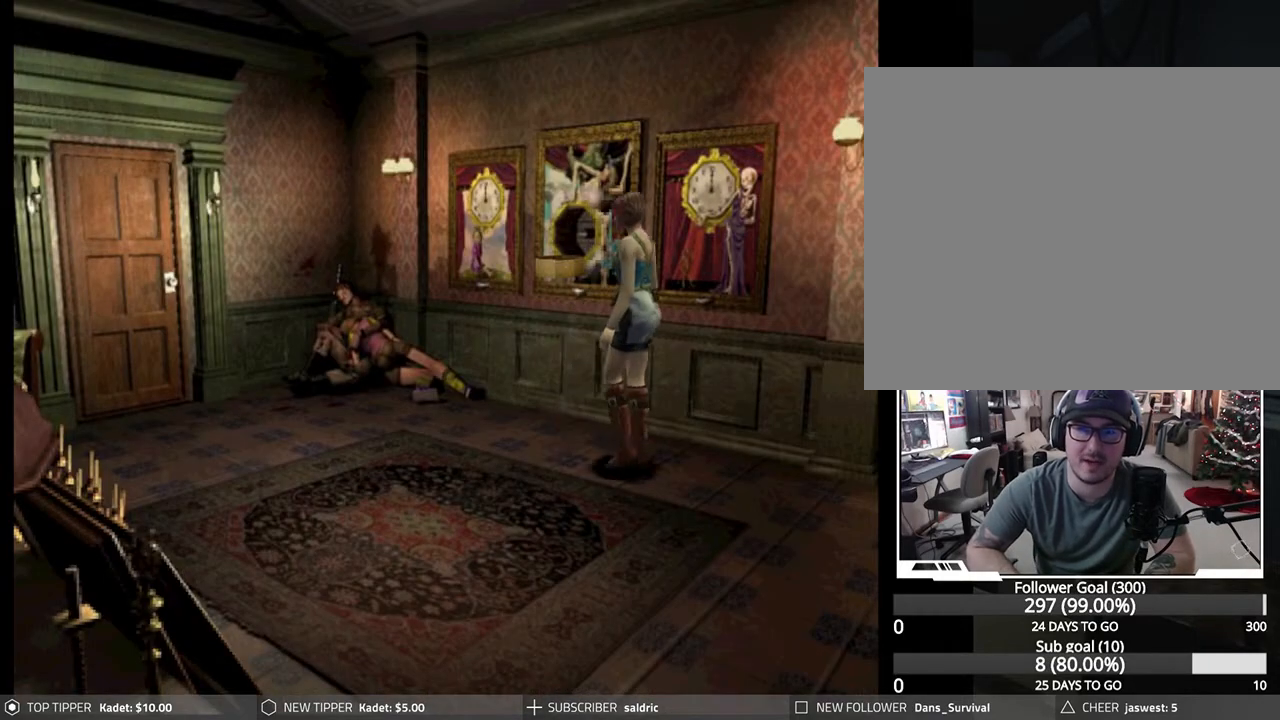
{"buttons": [], "left_stick": "down", "events": [[133, "left_stick", "down"]]}
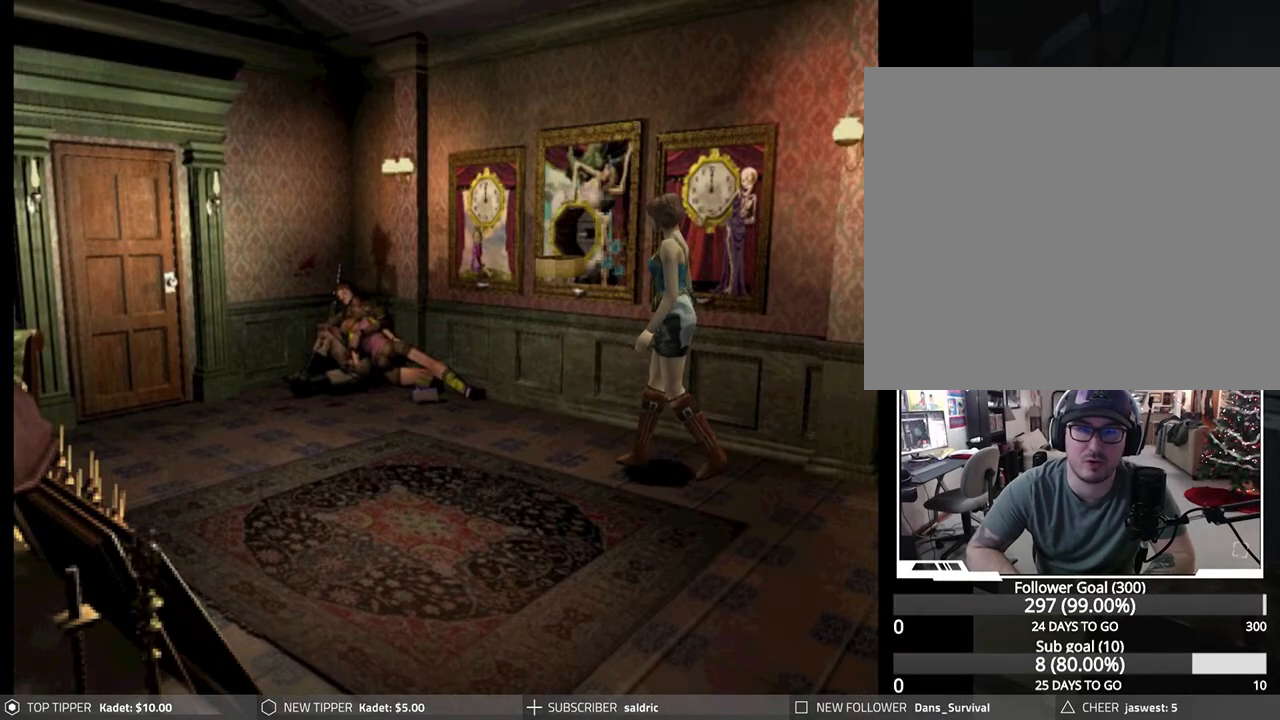
{"buttons": [], "left_stick": "down", "events": []}
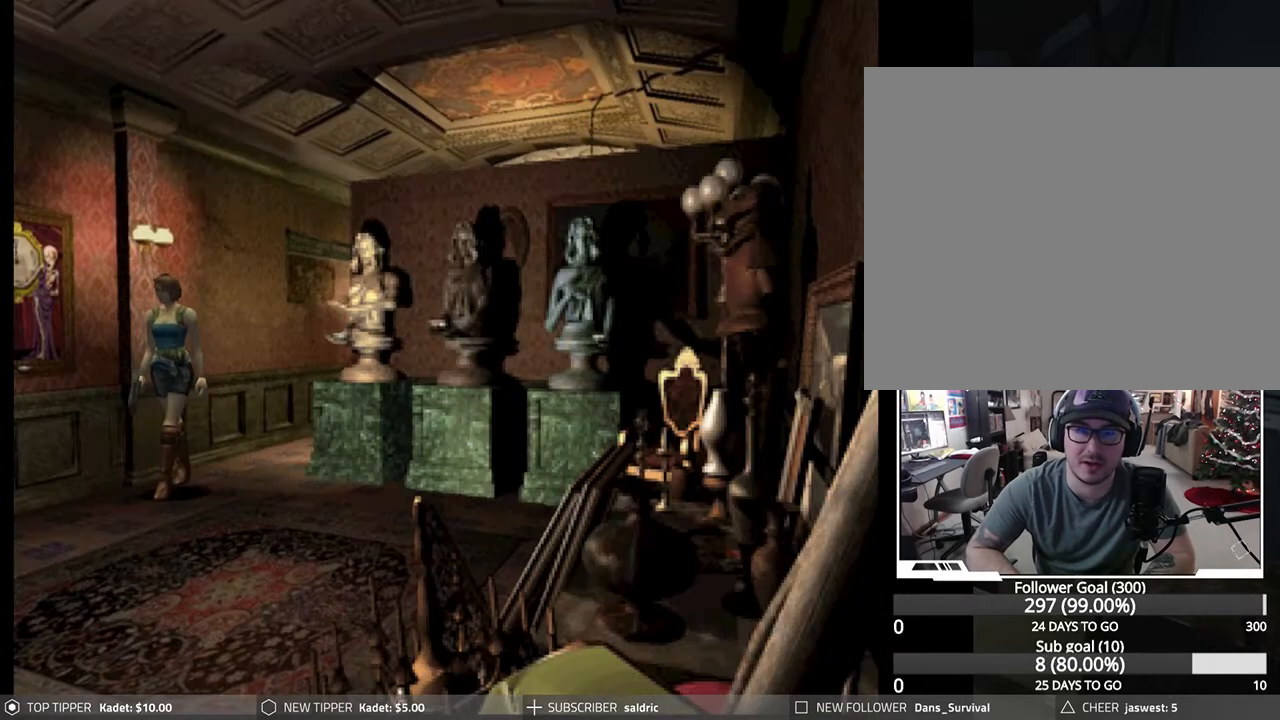
{"buttons": [], "left_stick": "down", "events": []}
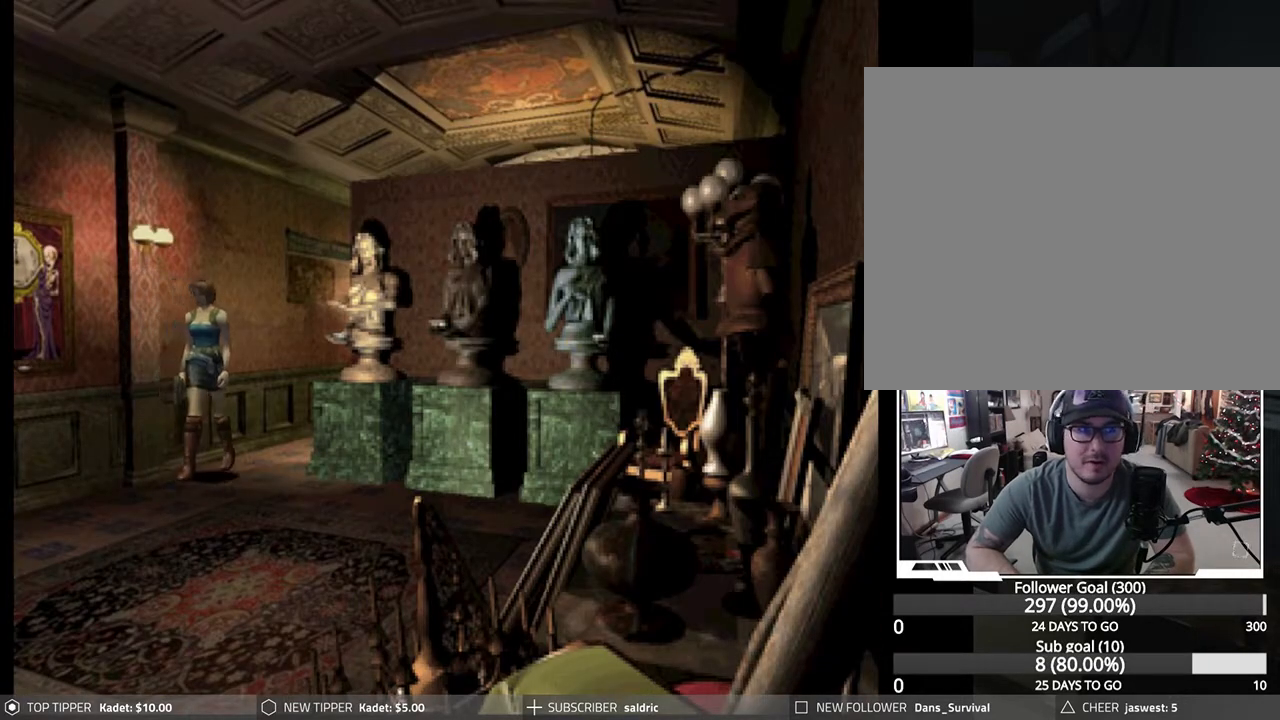
{"buttons": [], "left_stick": "down", "events": []}
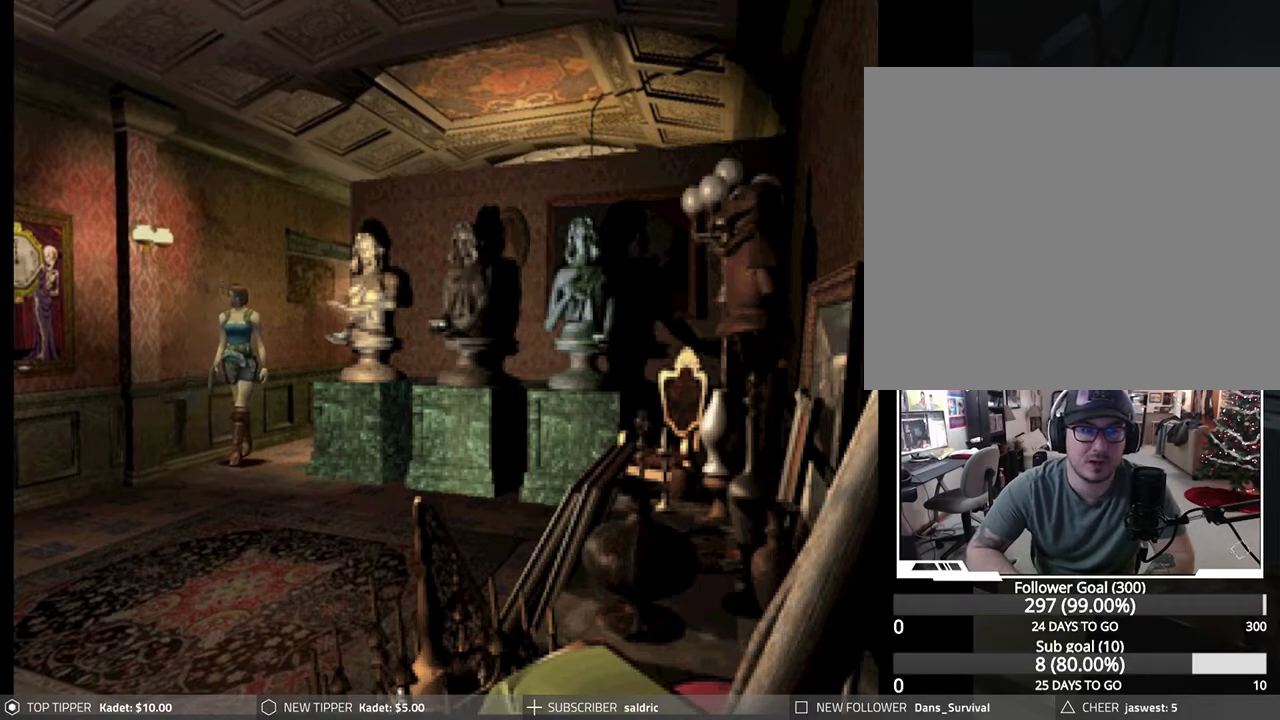
{"buttons": [], "left_stick": "down", "events": []}
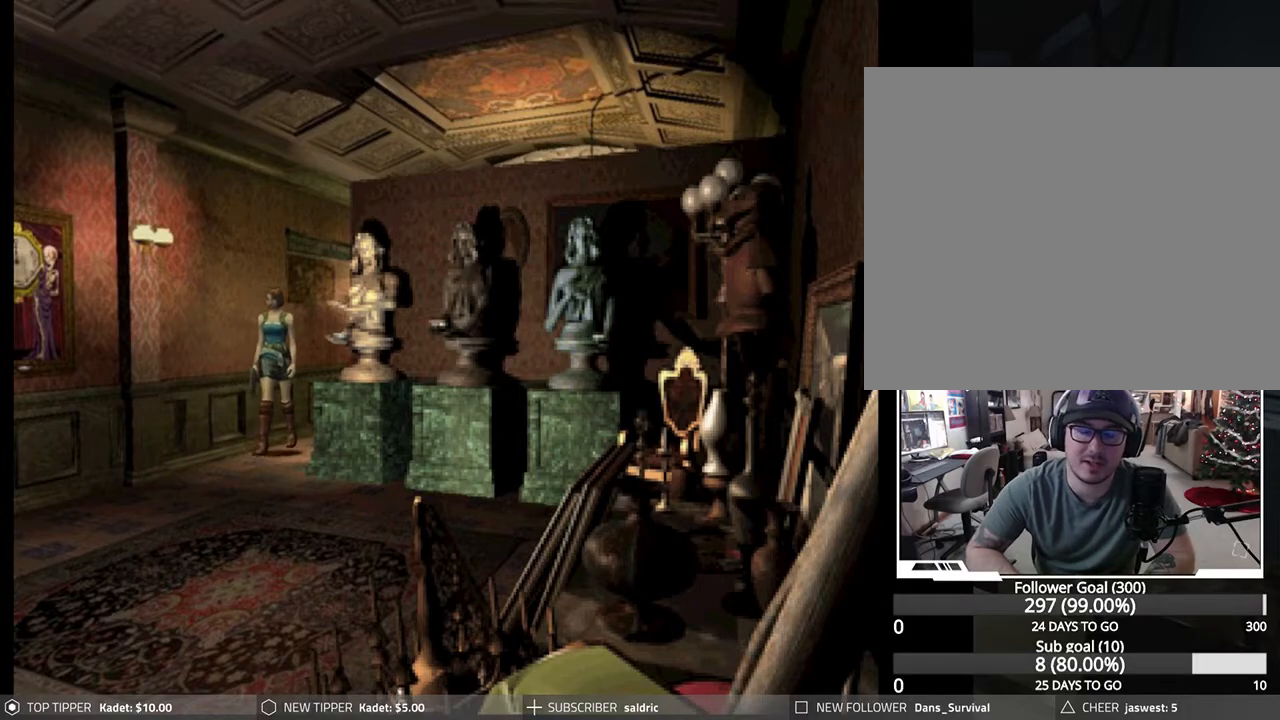
{"buttons": [], "left_stick": "down", "events": [[67, "left_stick", "down-right"], [400, "left_stick", "down"]]}
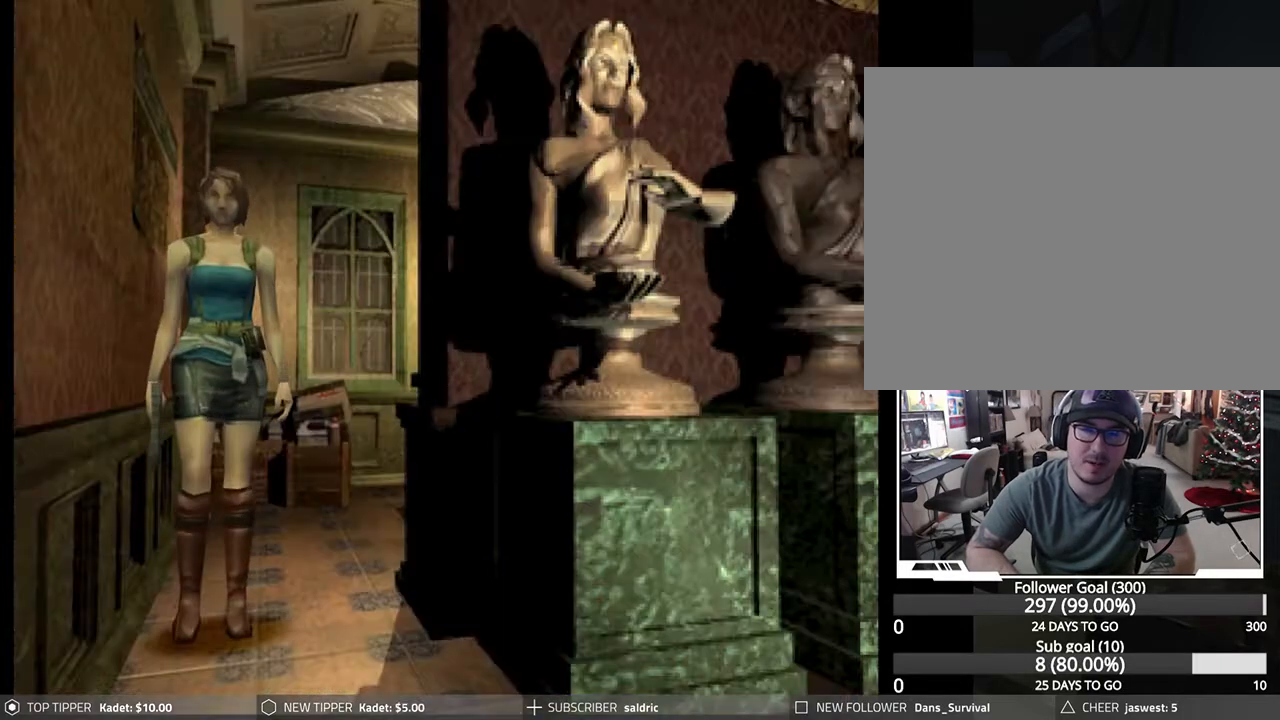
{"buttons": [], "left_stick": "down-right", "events": [[250, "left_stick", "down-right"]]}
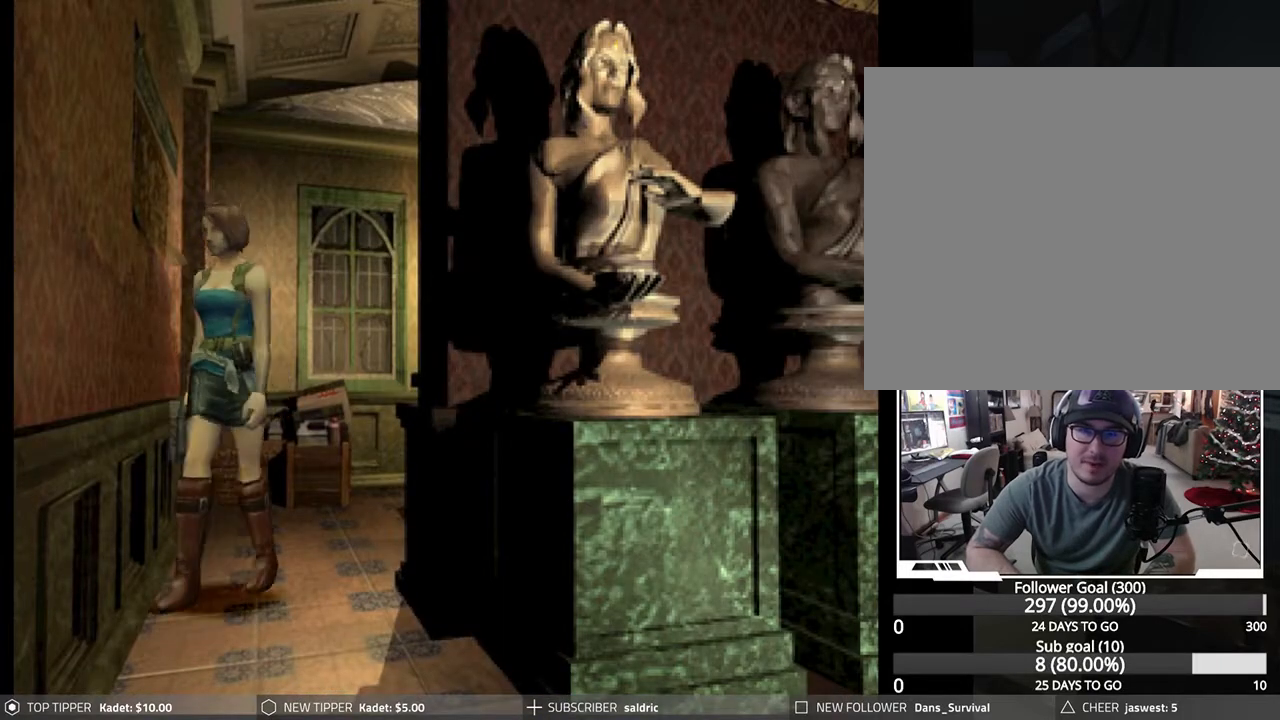
{"buttons": [], "left_stick": "down-left", "events": [[67, "left_stick", "down"], [350, "left_stick", "down-left"]]}